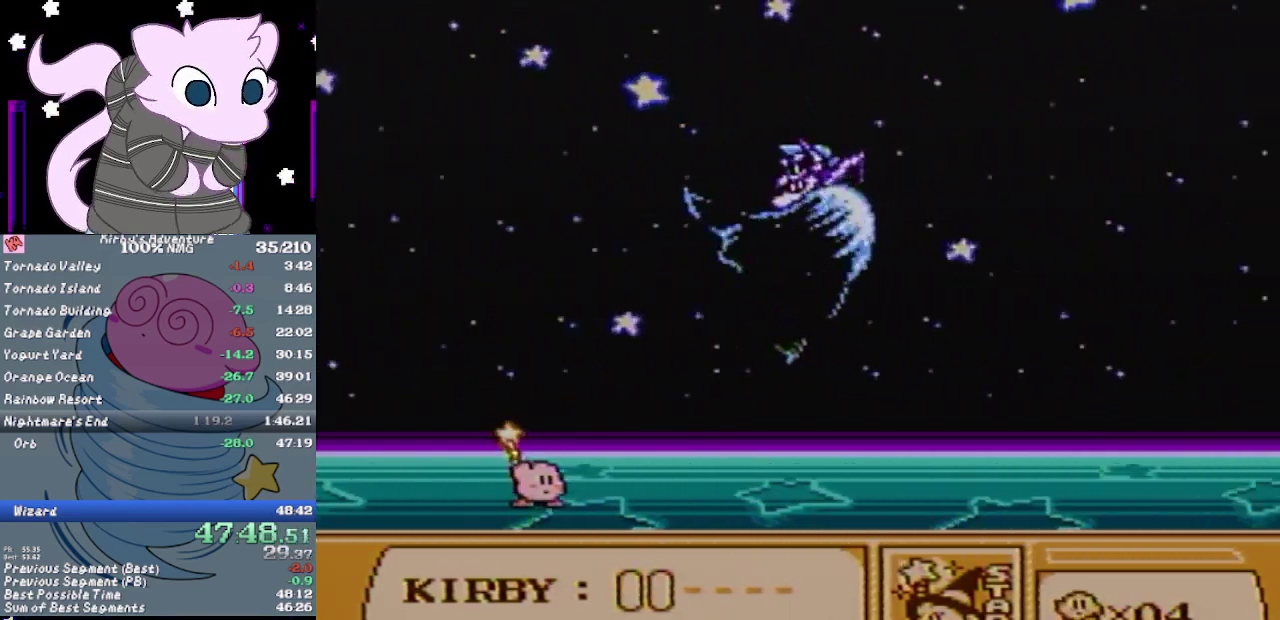
Gameplay with a controller (Nintendo layout); each line is a JSON object with the inputs held at the frame after it. "events" lists button and stick changes between this image and that frame as [ms after this image, input, new state], when the widget could be followed in between. Not read: L3 R3.
{"buttons": [], "events": [[167, "DPAD_RIGHT", "down"], [350, "DPAD_RIGHT", "up"]]}
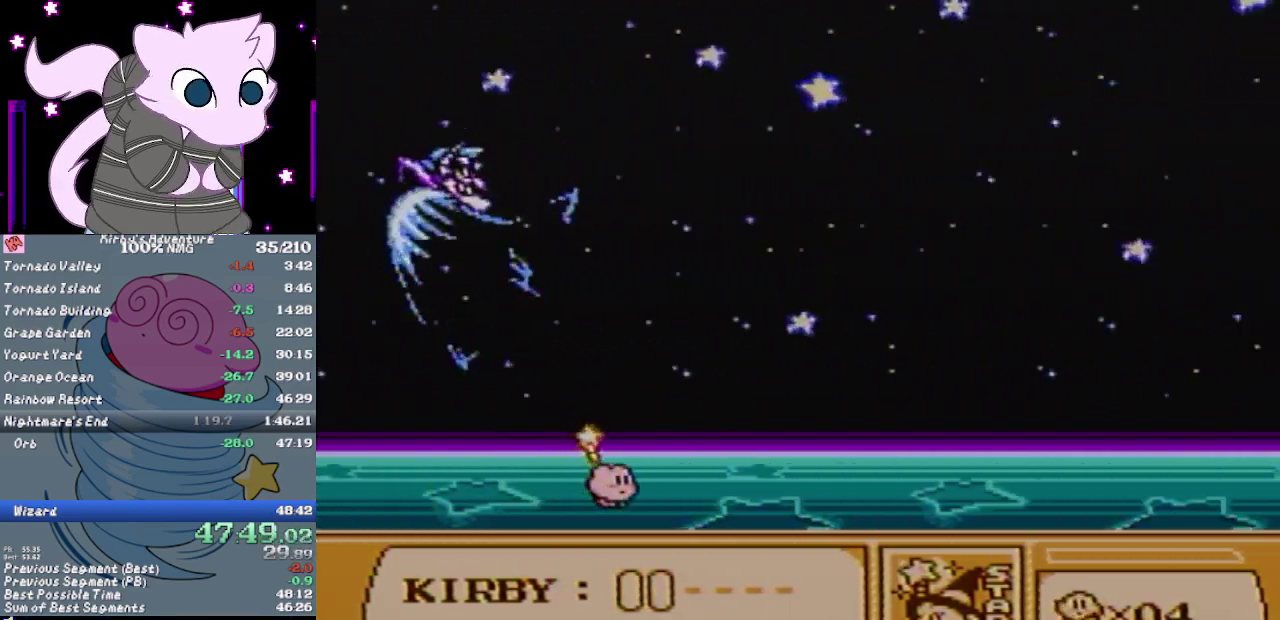
{"buttons": ["DPAD_RIGHT"], "events": [[217, "DPAD_RIGHT", "down"], [417, "DPAD_RIGHT", "up"], [467, "DPAD_RIGHT", "down"]]}
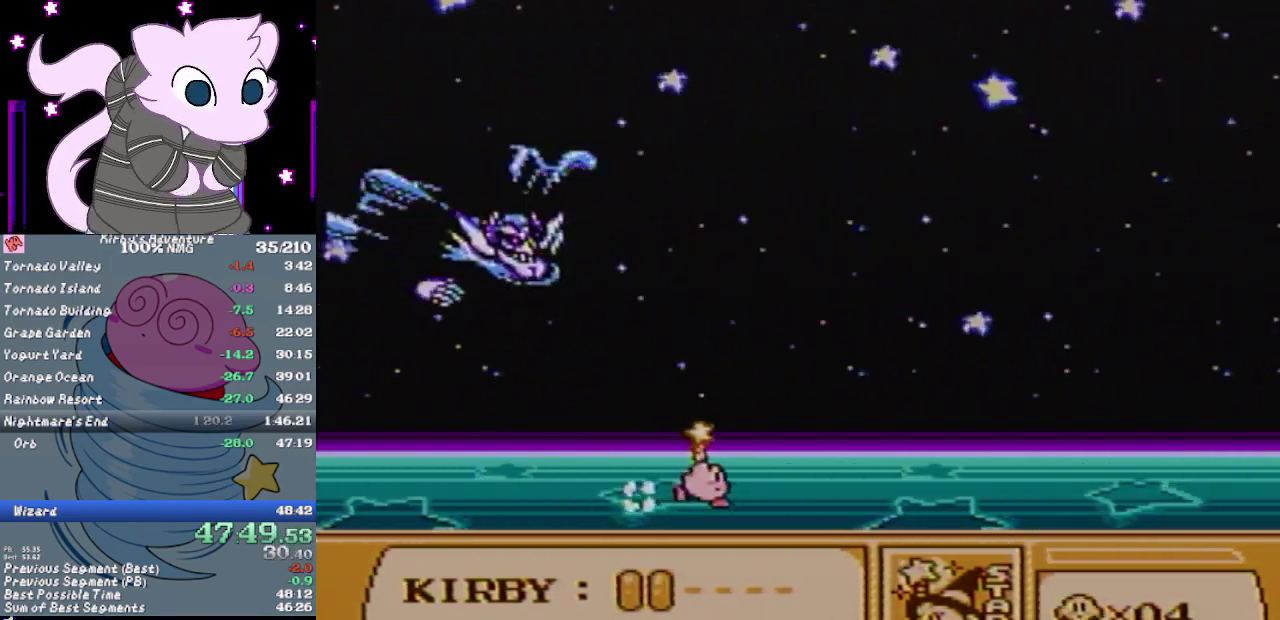
{"buttons": ["DPAD_RIGHT"], "events": []}
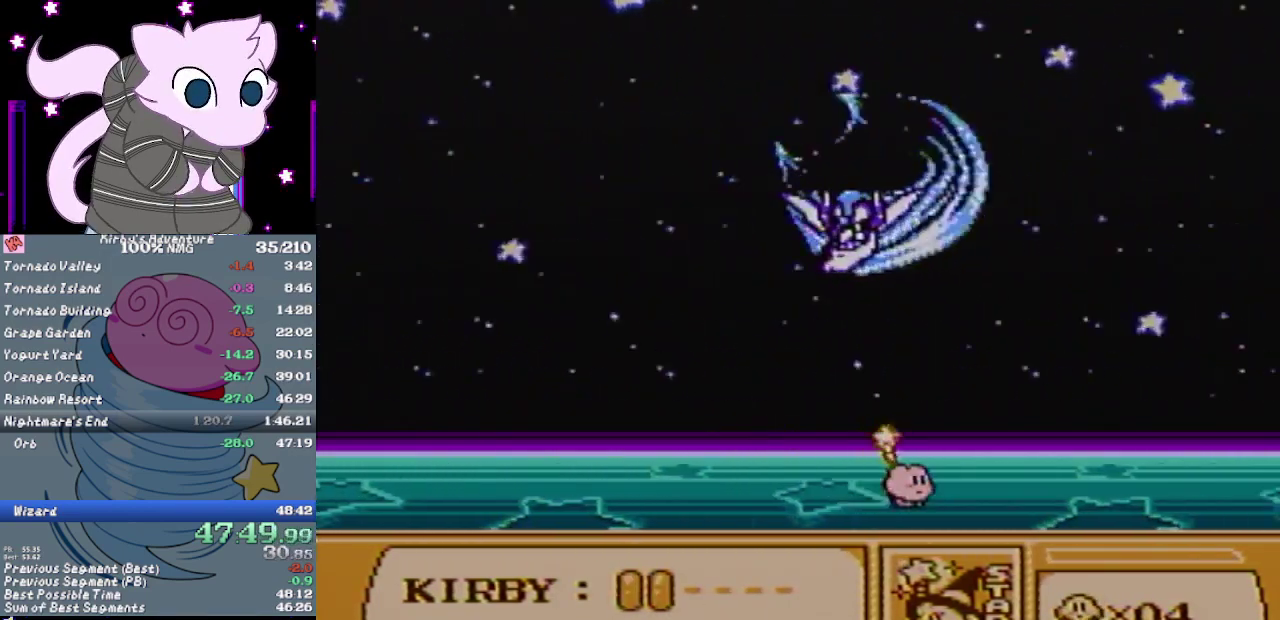
{"buttons": [], "events": [[500, "DPAD_RIGHT", "up"]]}
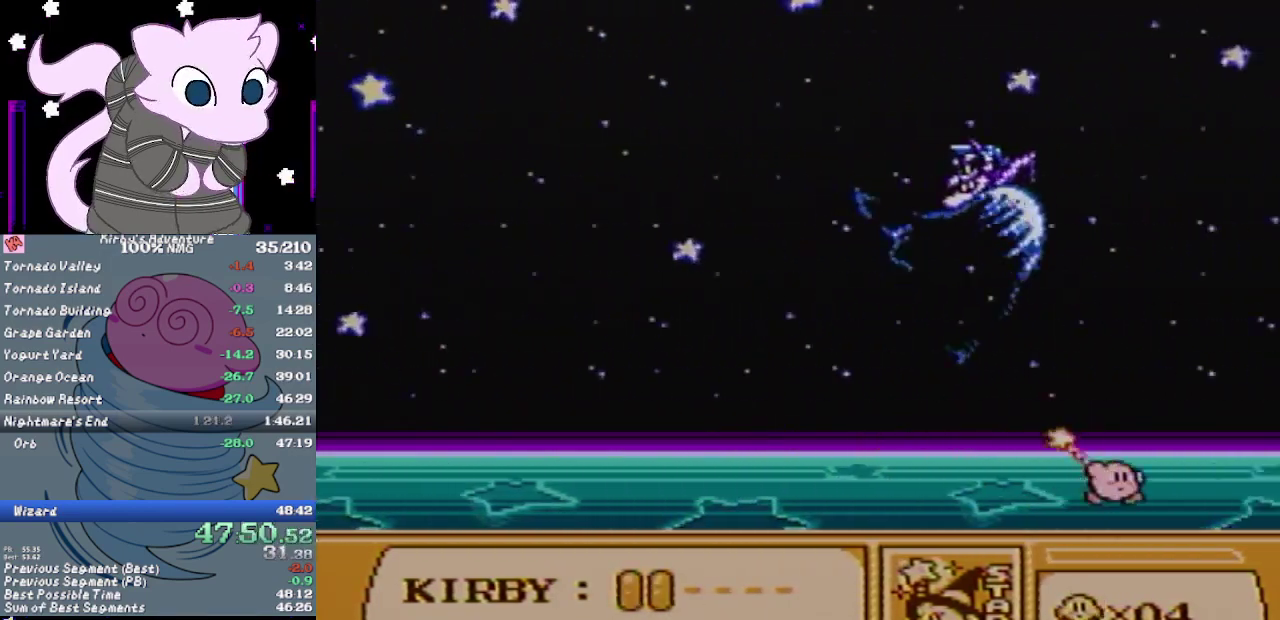
{"buttons": ["A"], "events": [[133, "DPAD_LEFT", "down"], [200, "DPAD_LEFT", "up"], [283, "DPAD_LEFT", "down"], [350, "DPAD_LEFT", "up"], [483, "A", "down"]]}
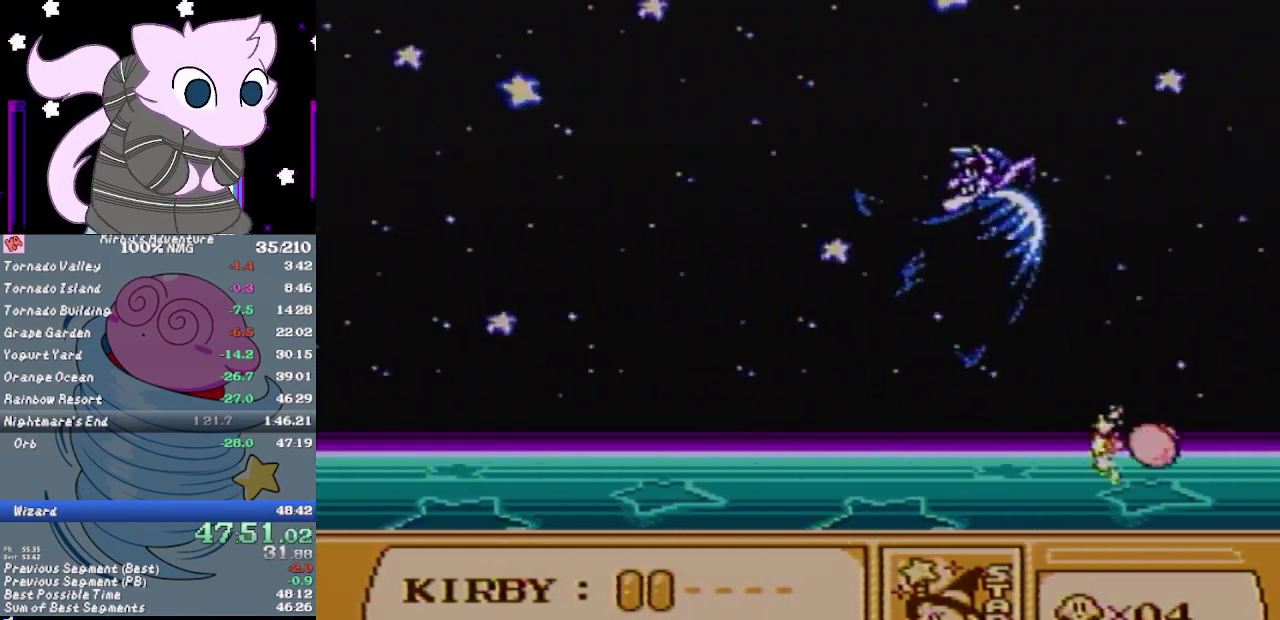
{"buttons": [], "events": [[183, "B", "down"], [433, "A", "up"], [433, "B", "up"]]}
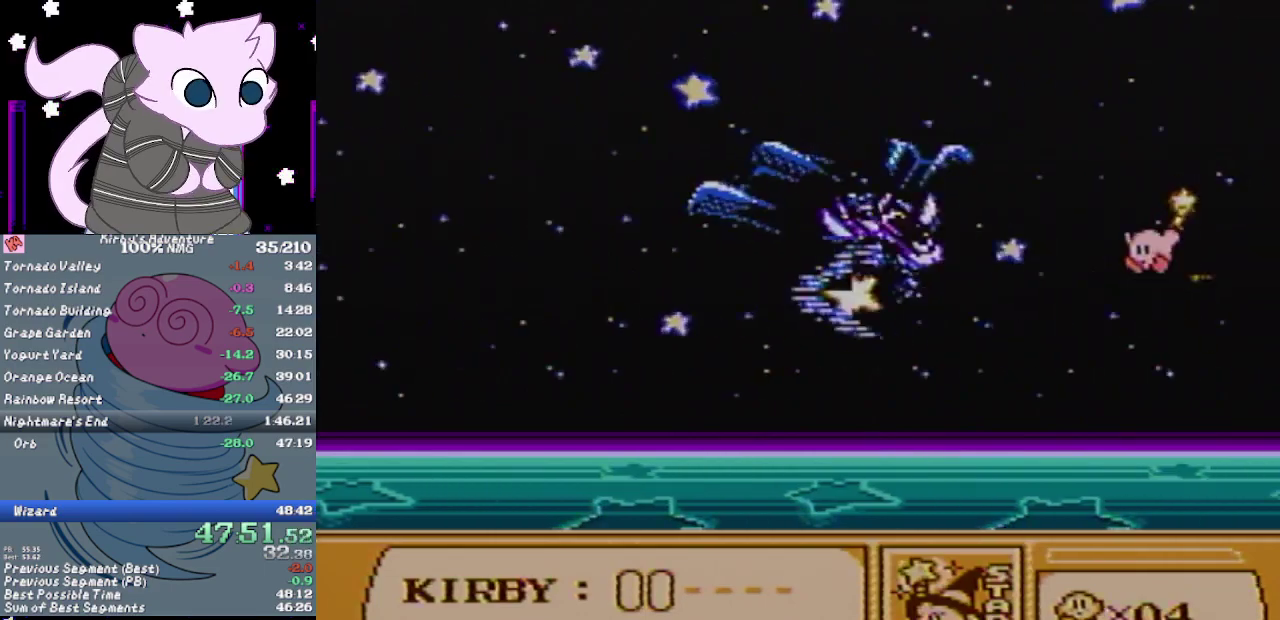
{"buttons": ["A"], "events": [[67, "DPAD_UP", "down"], [167, "A", "down"], [417, "DPAD_UP", "up"]]}
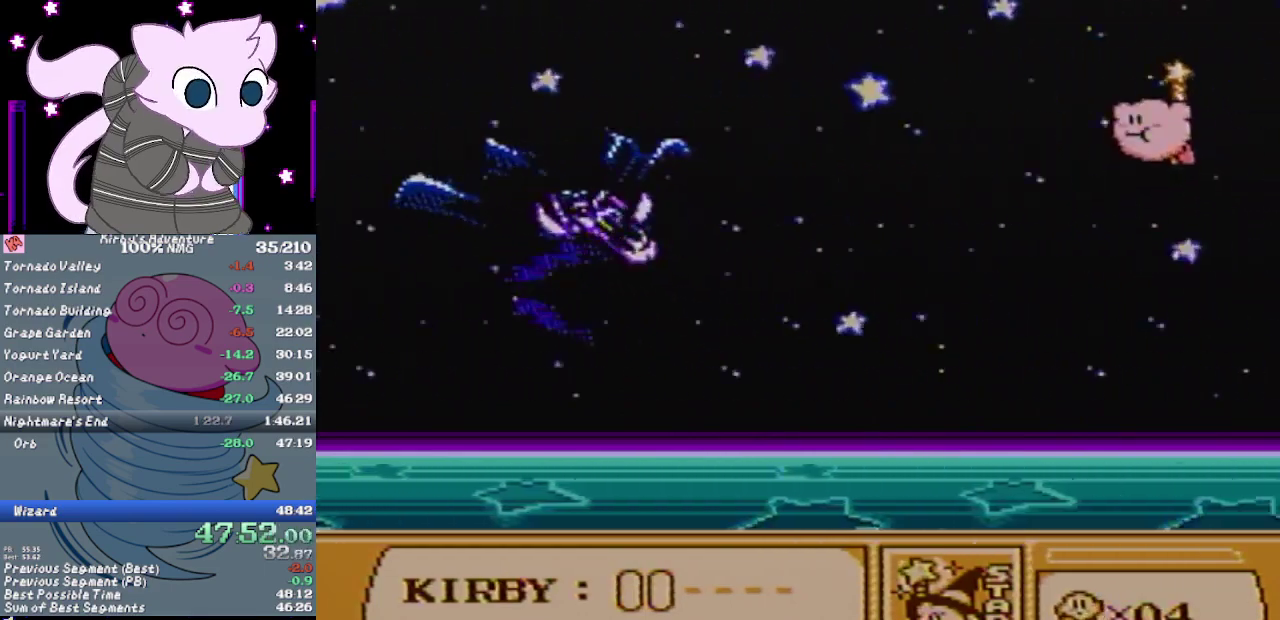
{"buttons": ["A"], "events": []}
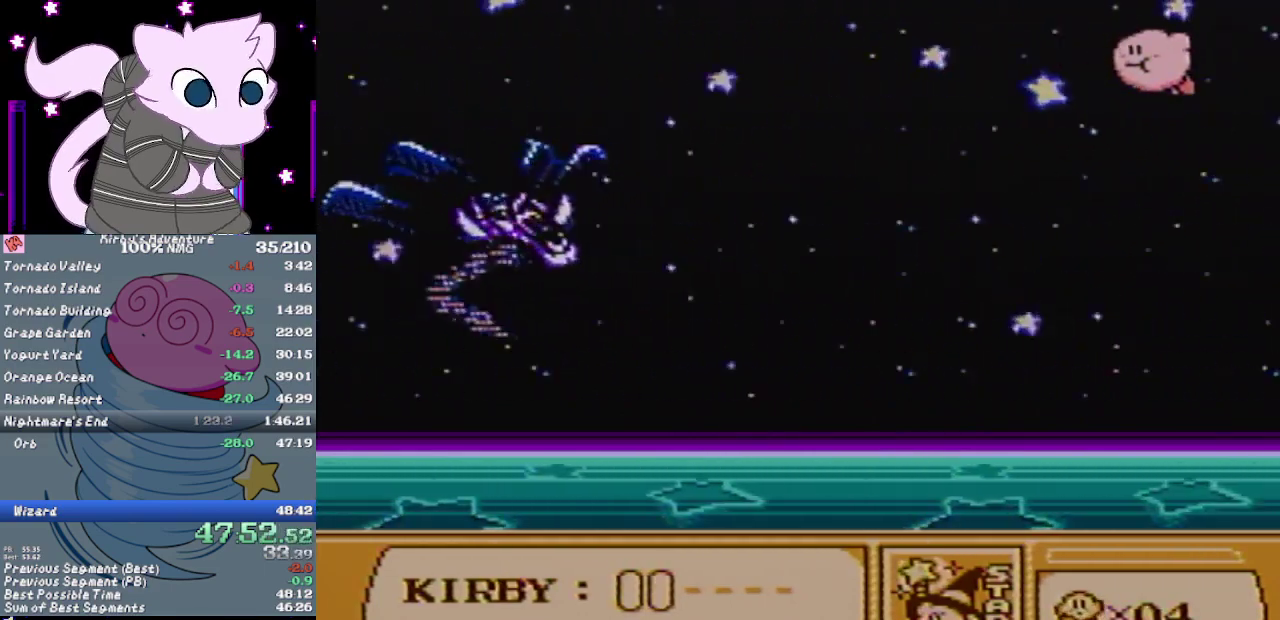
{"buttons": ["A"], "events": []}
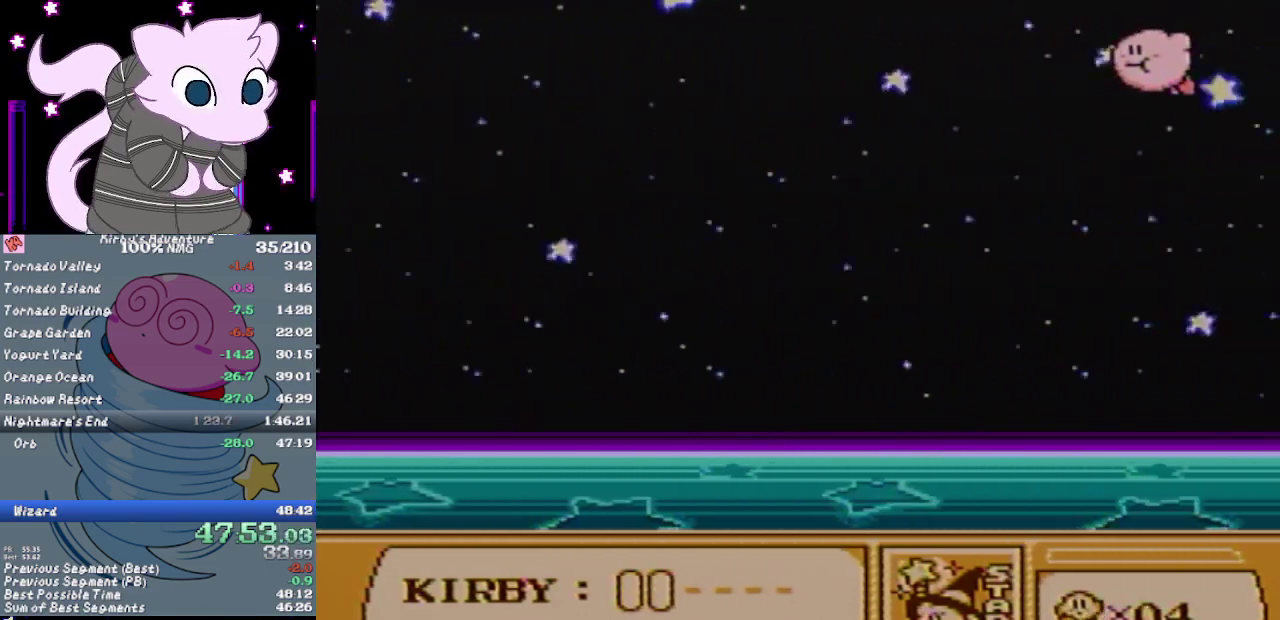
{"buttons": ["A"], "events": []}
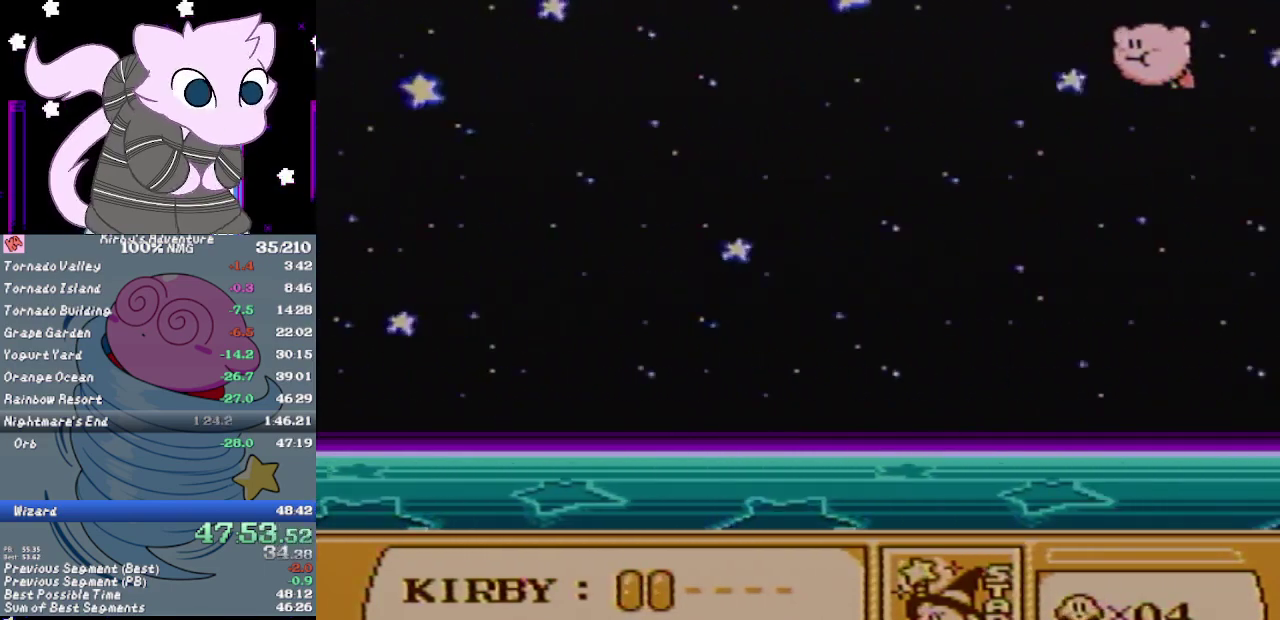
{"buttons": [], "events": [[350, "A", "up"], [383, "B", "down"], [433, "B", "up"]]}
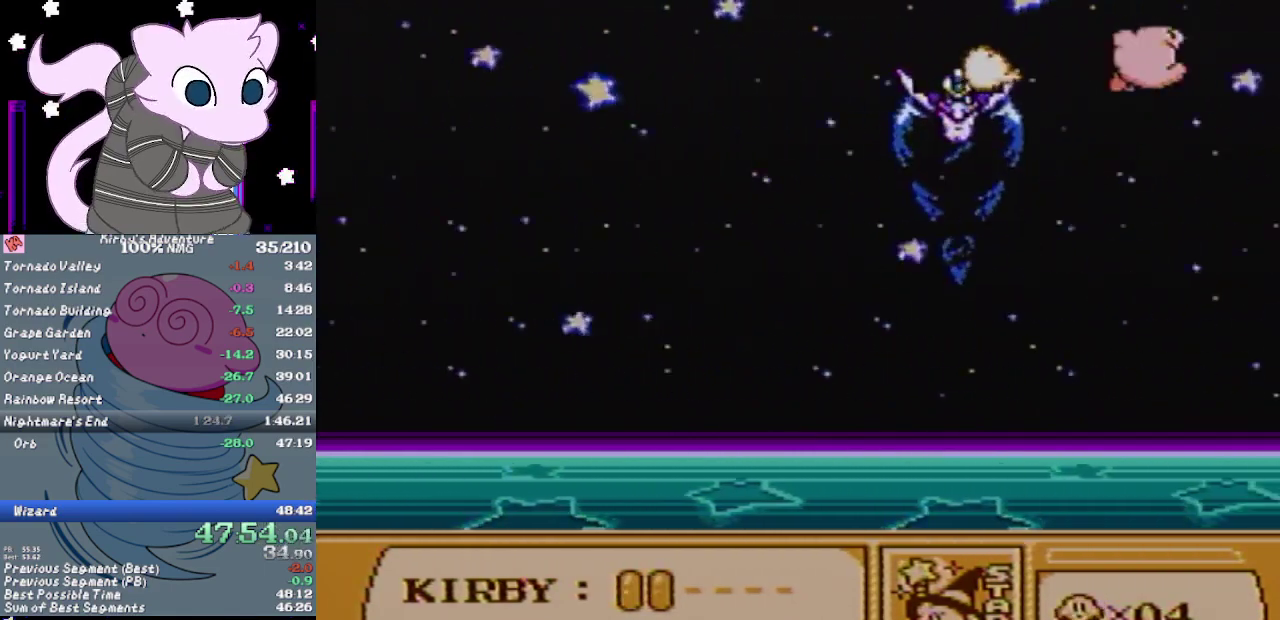
{"buttons": ["B"], "events": [[33, "DPAD_RIGHT", "down"], [250, "DPAD_RIGHT", "up"], [350, "DPAD_LEFT", "down"], [467, "B", "down"], [500, "DPAD_LEFT", "up"]]}
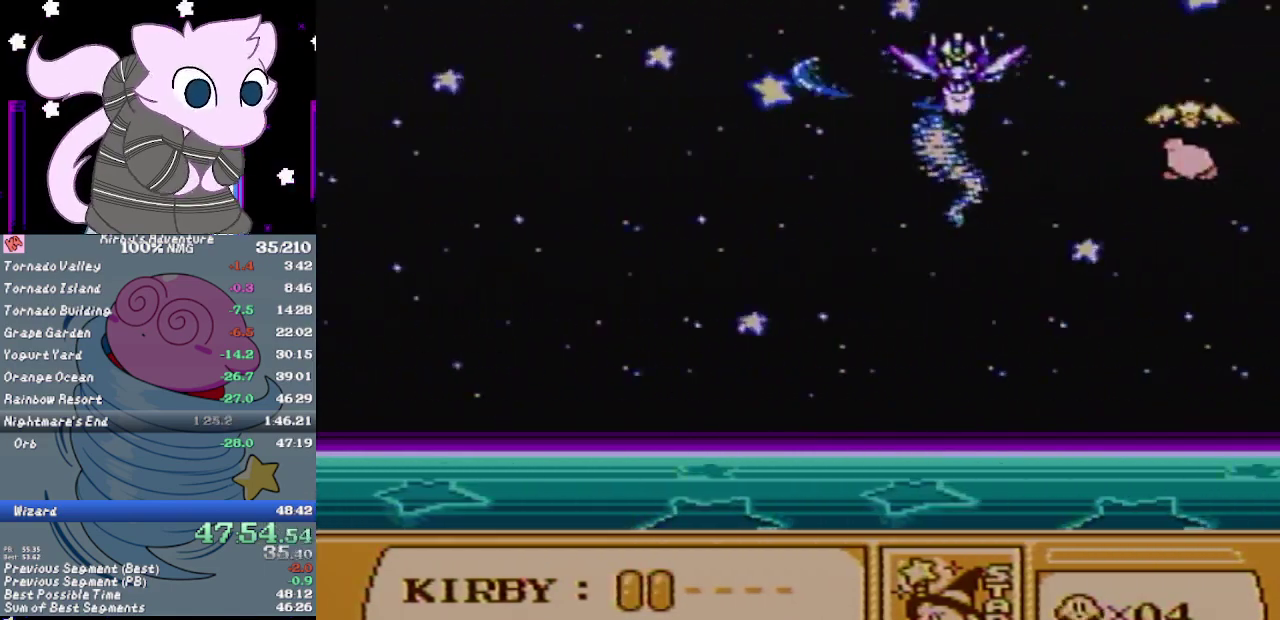
{"buttons": ["DPAD_LEFT"], "events": [[200, "B", "up"], [283, "DPAD_LEFT", "down"]]}
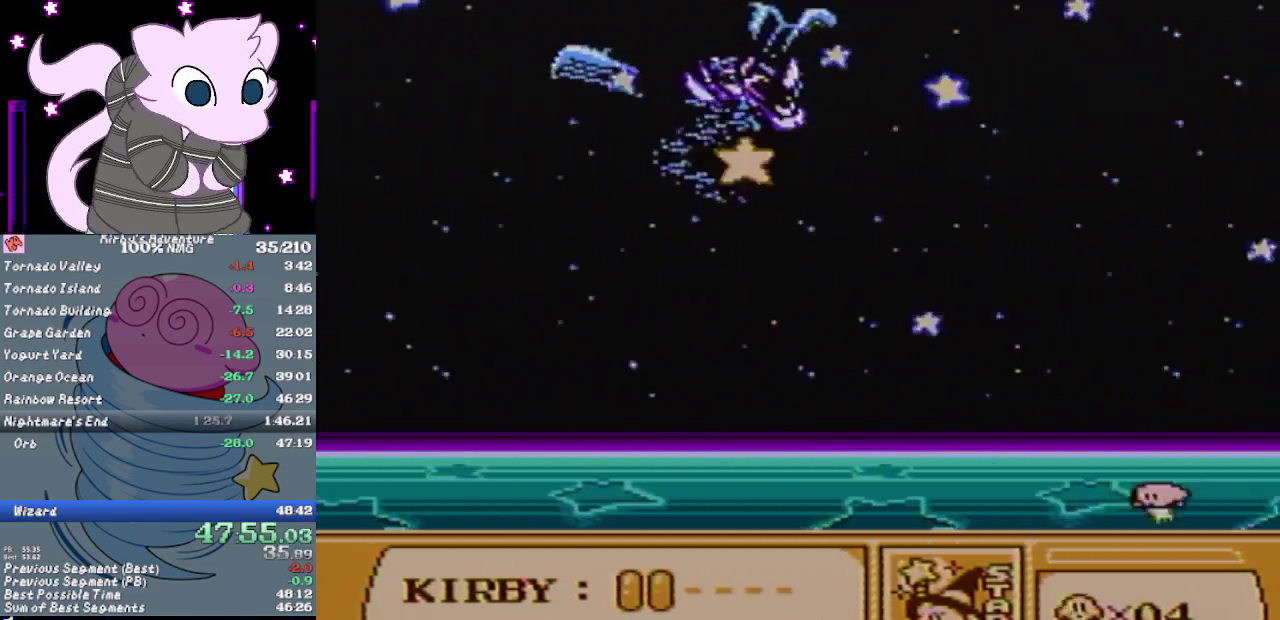
{"buttons": ["DPAD_LEFT"], "events": []}
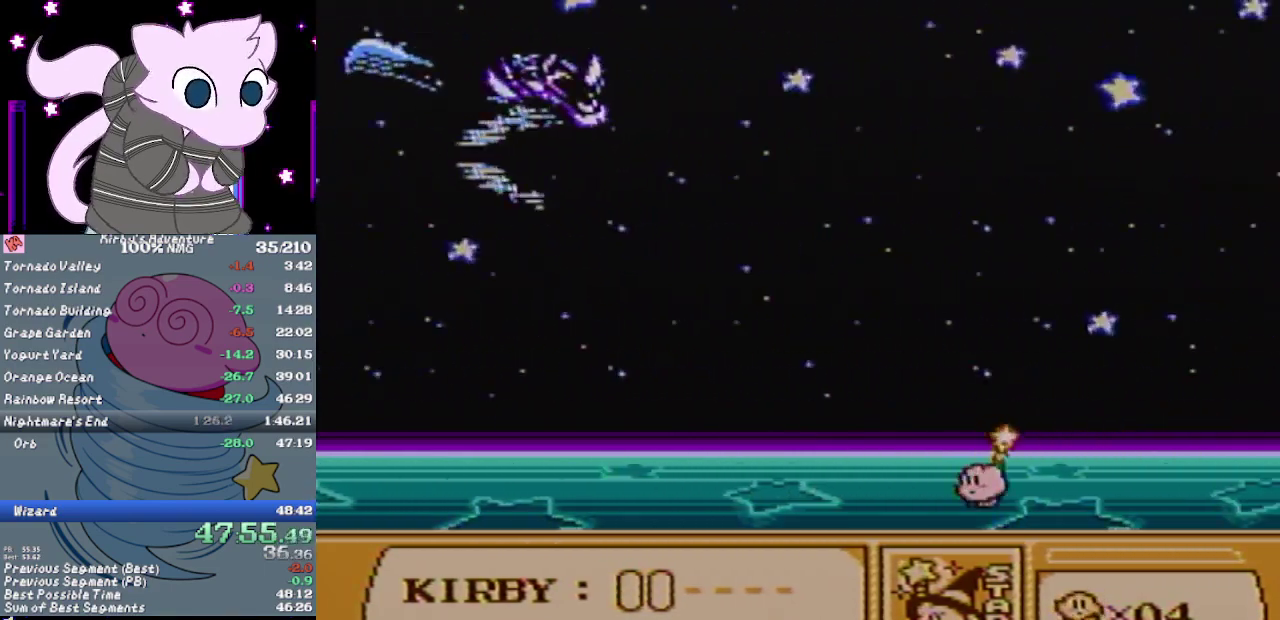
{"buttons": ["DPAD_LEFT"], "events": []}
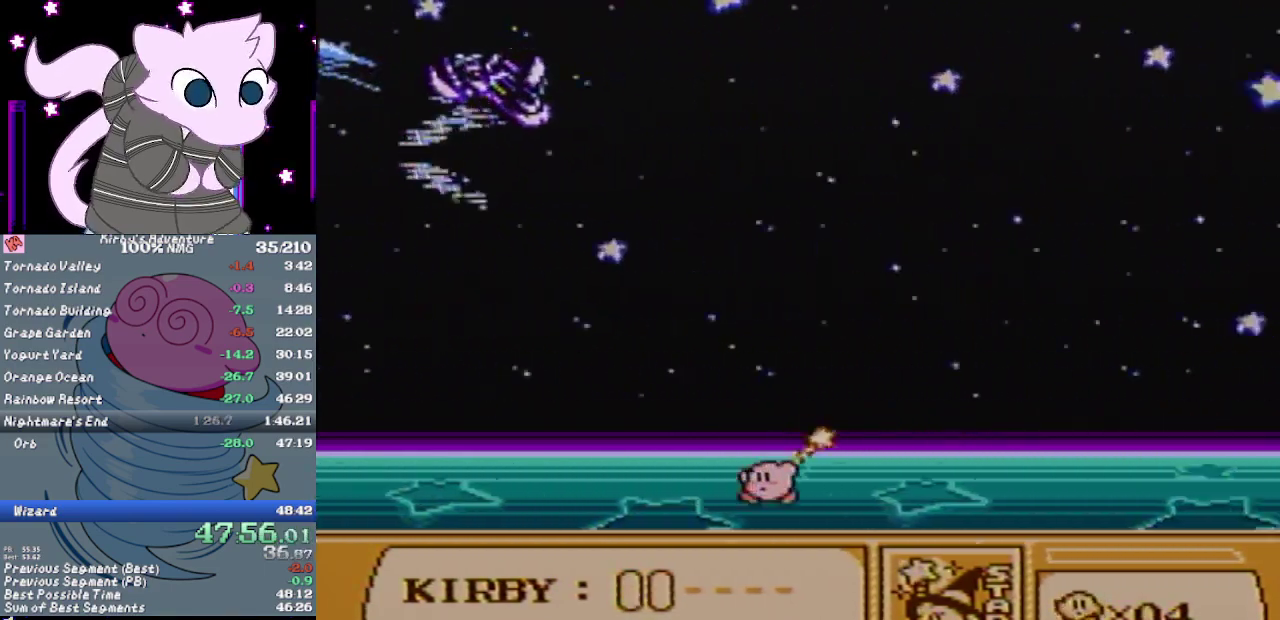
{"buttons": ["DPAD_LEFT"], "events": []}
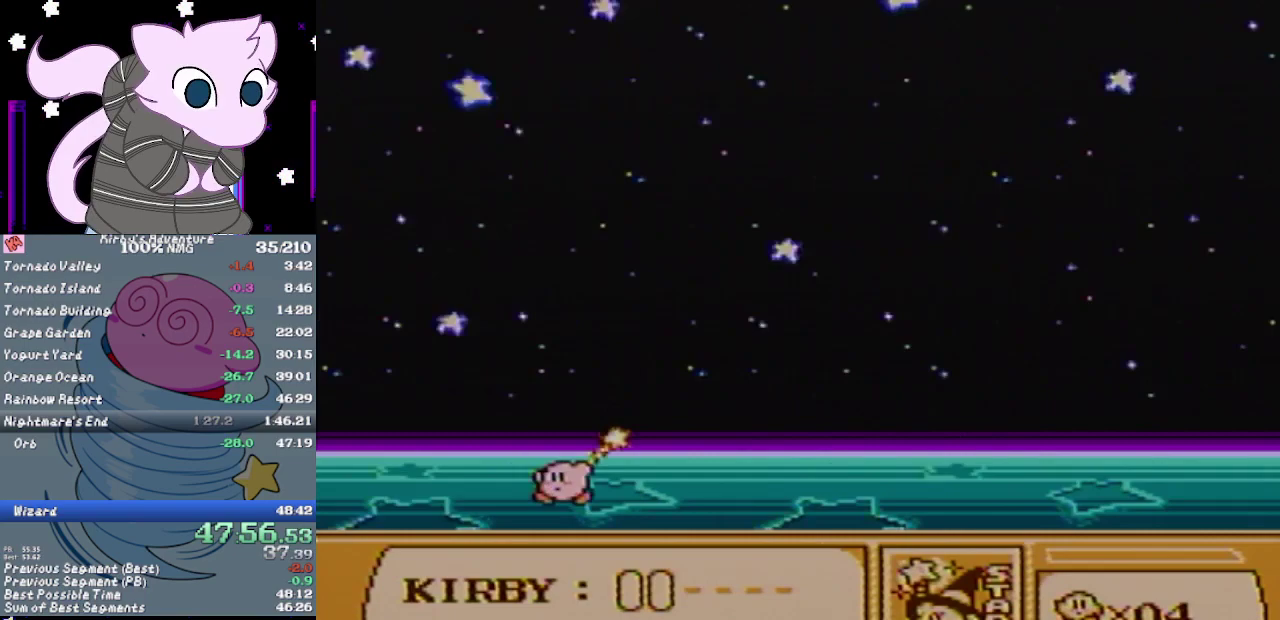
{"buttons": ["DPAD_RIGHT"], "events": [[267, "DPAD_LEFT", "up"], [467, "DPAD_RIGHT", "down"]]}
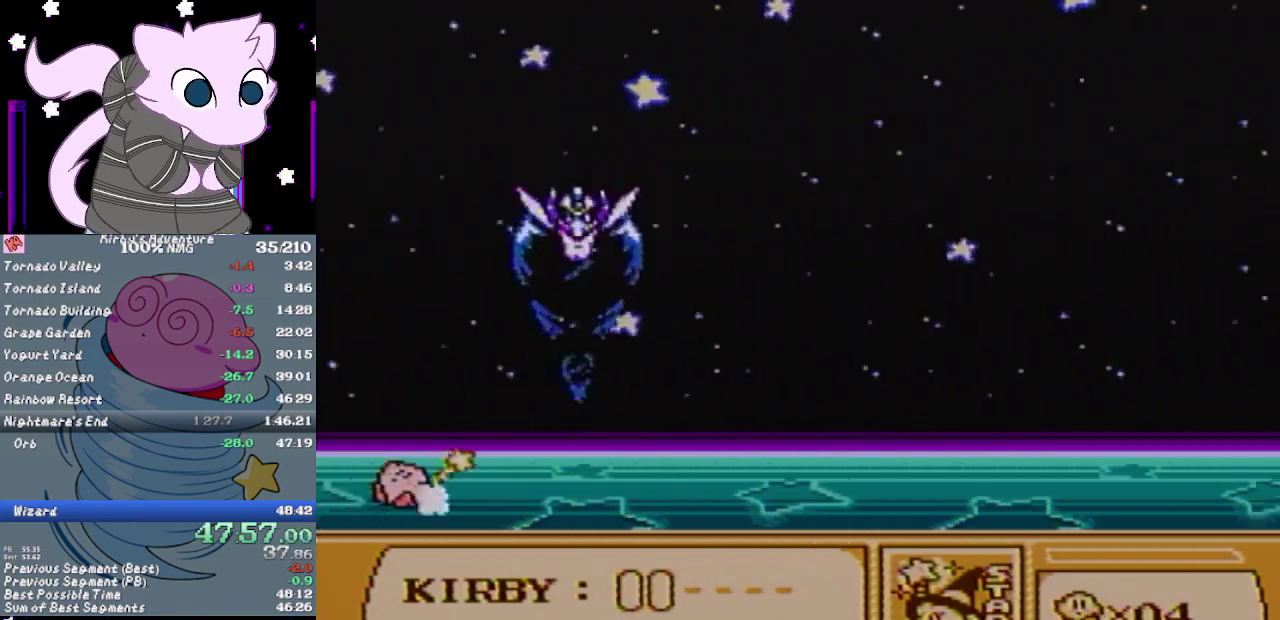
{"buttons": [], "events": [[50, "DPAD_RIGHT", "up"]]}
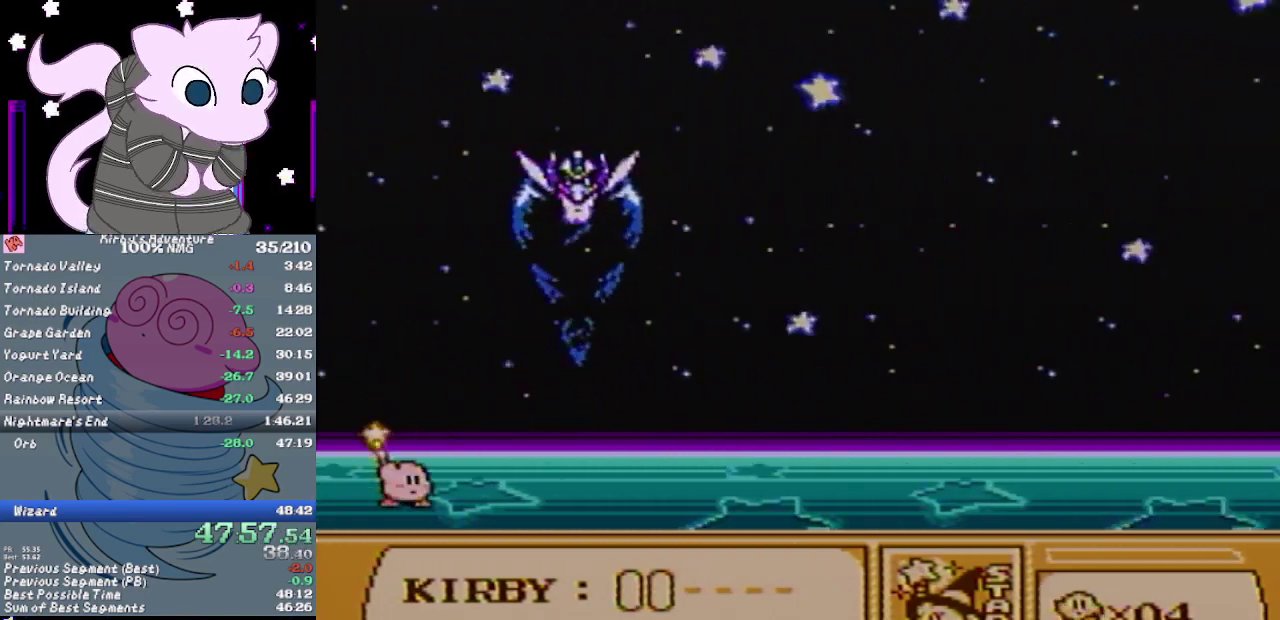
{"buttons": [], "events": []}
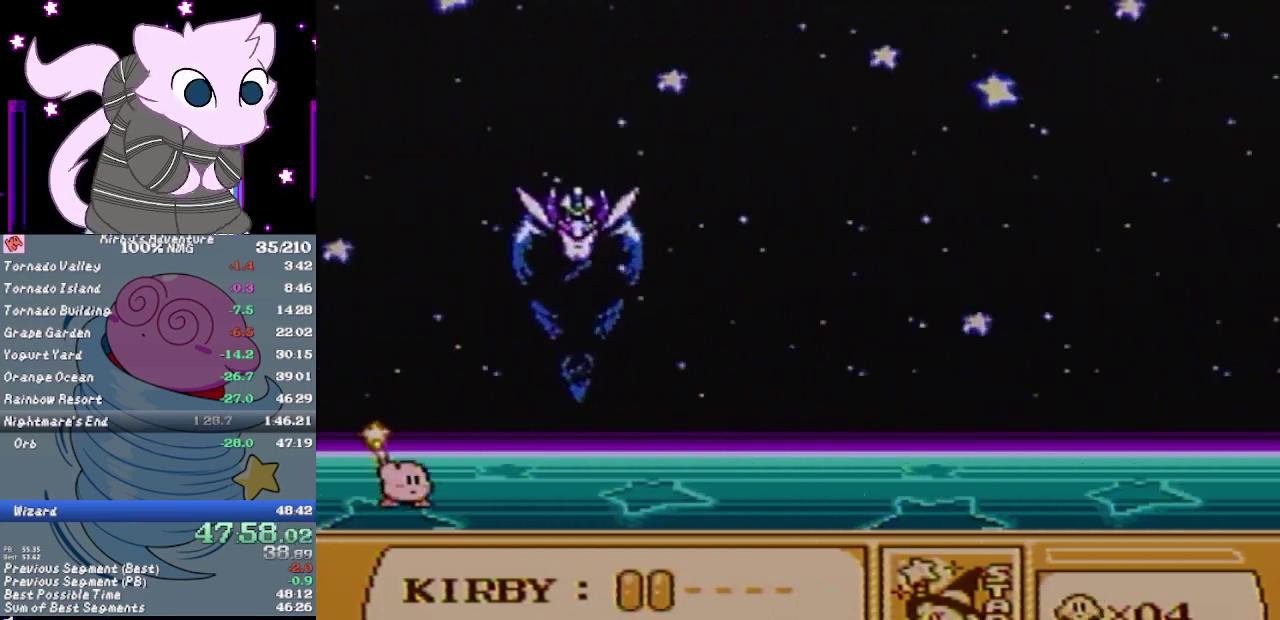
{"buttons": [], "events": []}
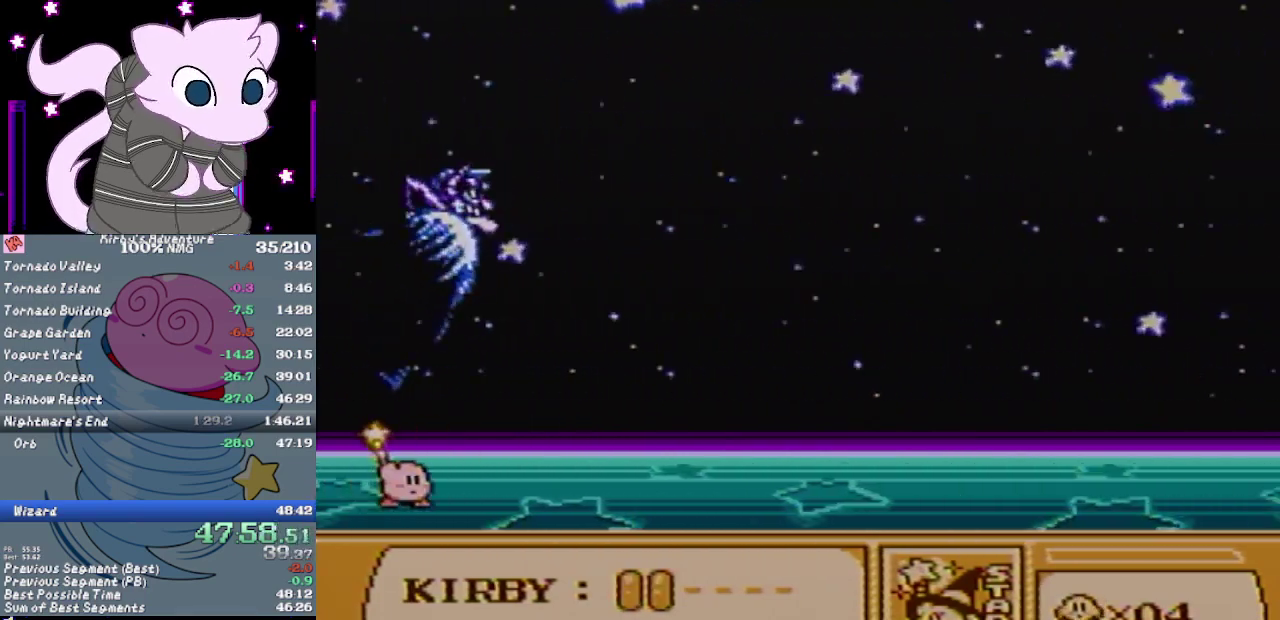
{"buttons": ["DPAD_RIGHT"], "events": [[67, "DPAD_RIGHT", "down"]]}
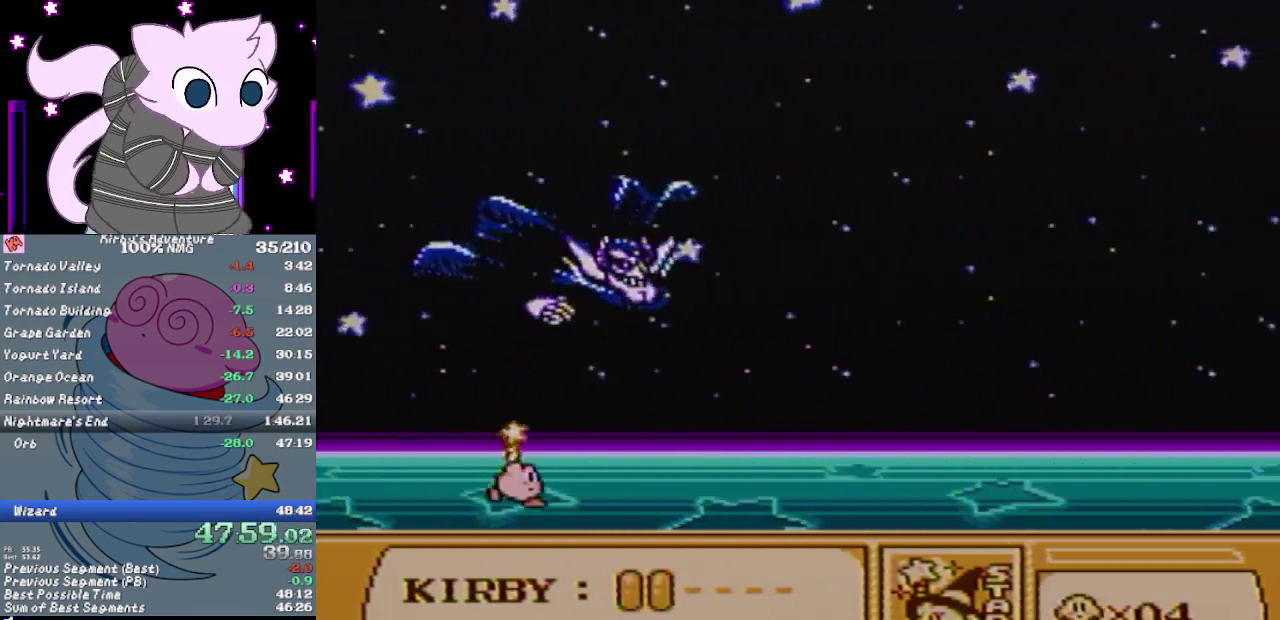
{"buttons": ["DPAD_RIGHT"], "events": []}
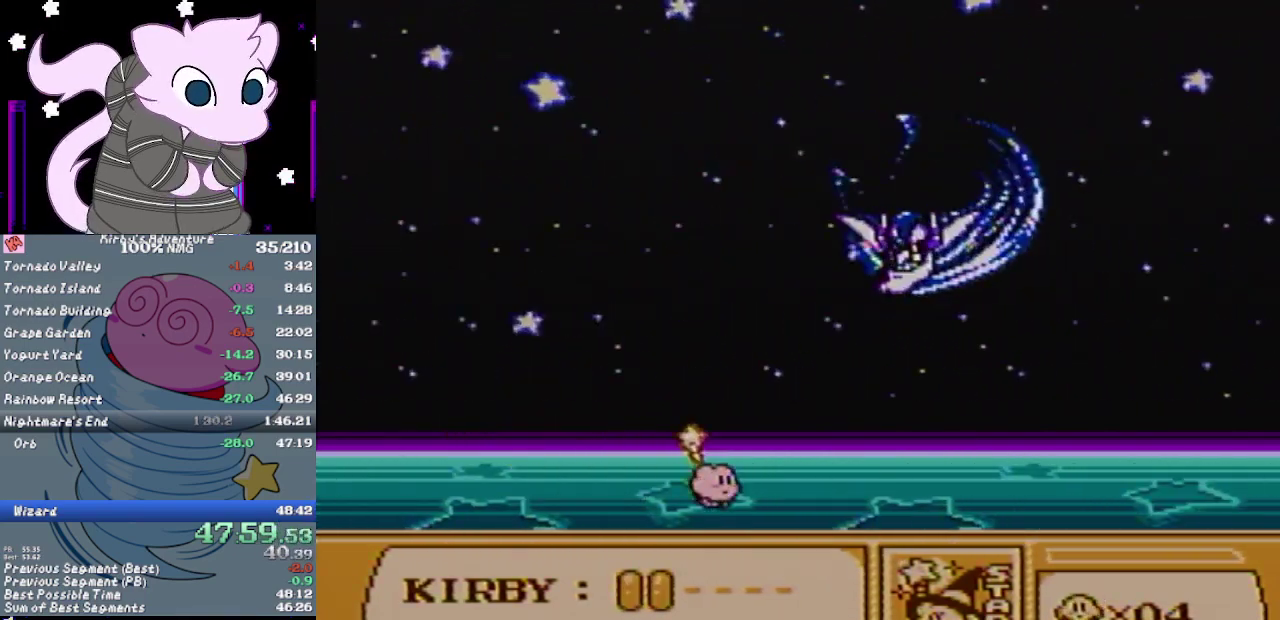
{"buttons": ["DPAD_RIGHT"], "events": []}
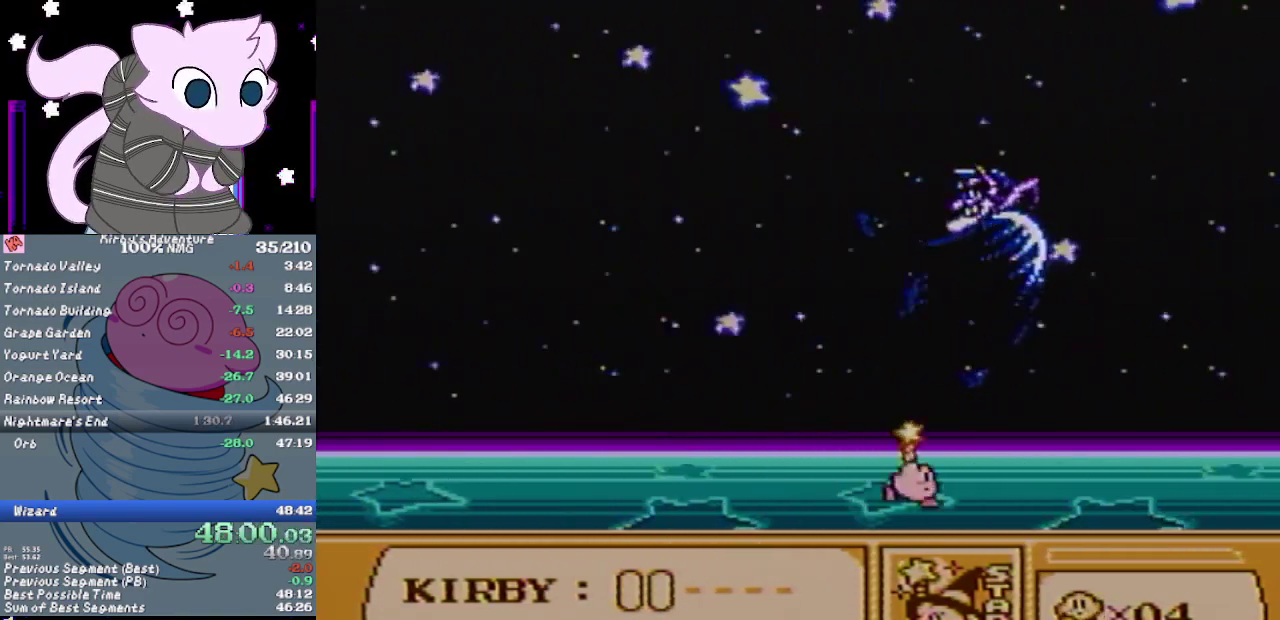
{"buttons": [], "events": [[467, "DPAD_RIGHT", "up"]]}
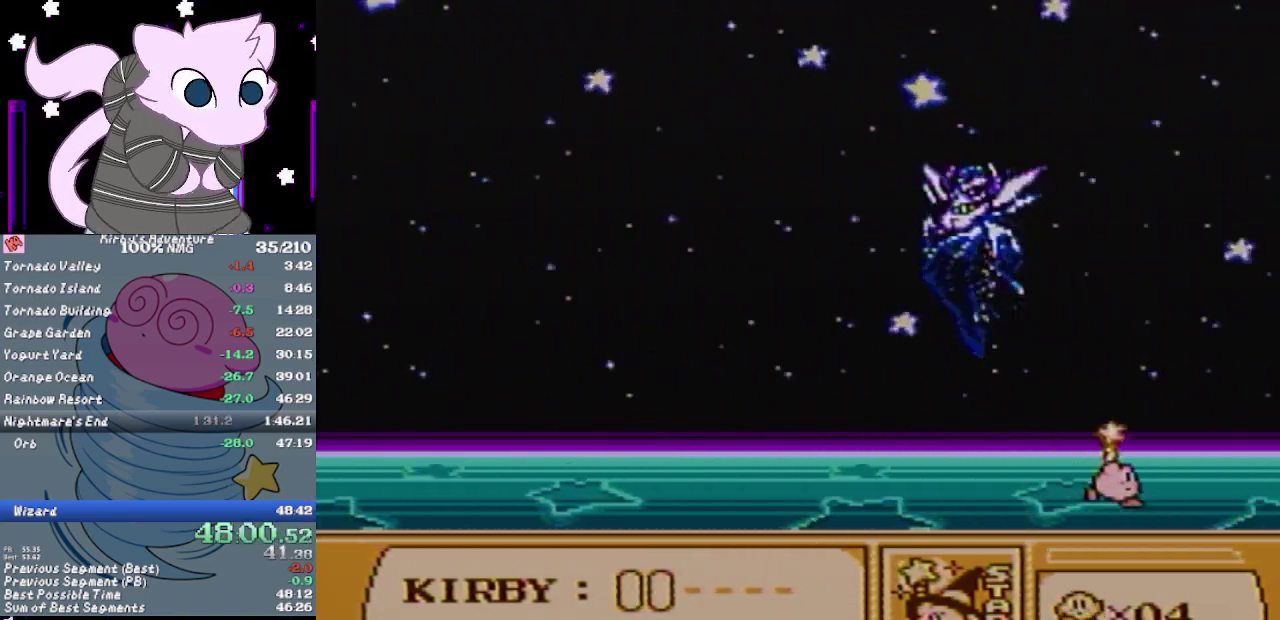
{"buttons": ["A", "B"], "events": [[100, "A", "down"], [283, "DPAD_LEFT", "down"], [383, "B", "down"], [450, "DPAD_LEFT", "up"]]}